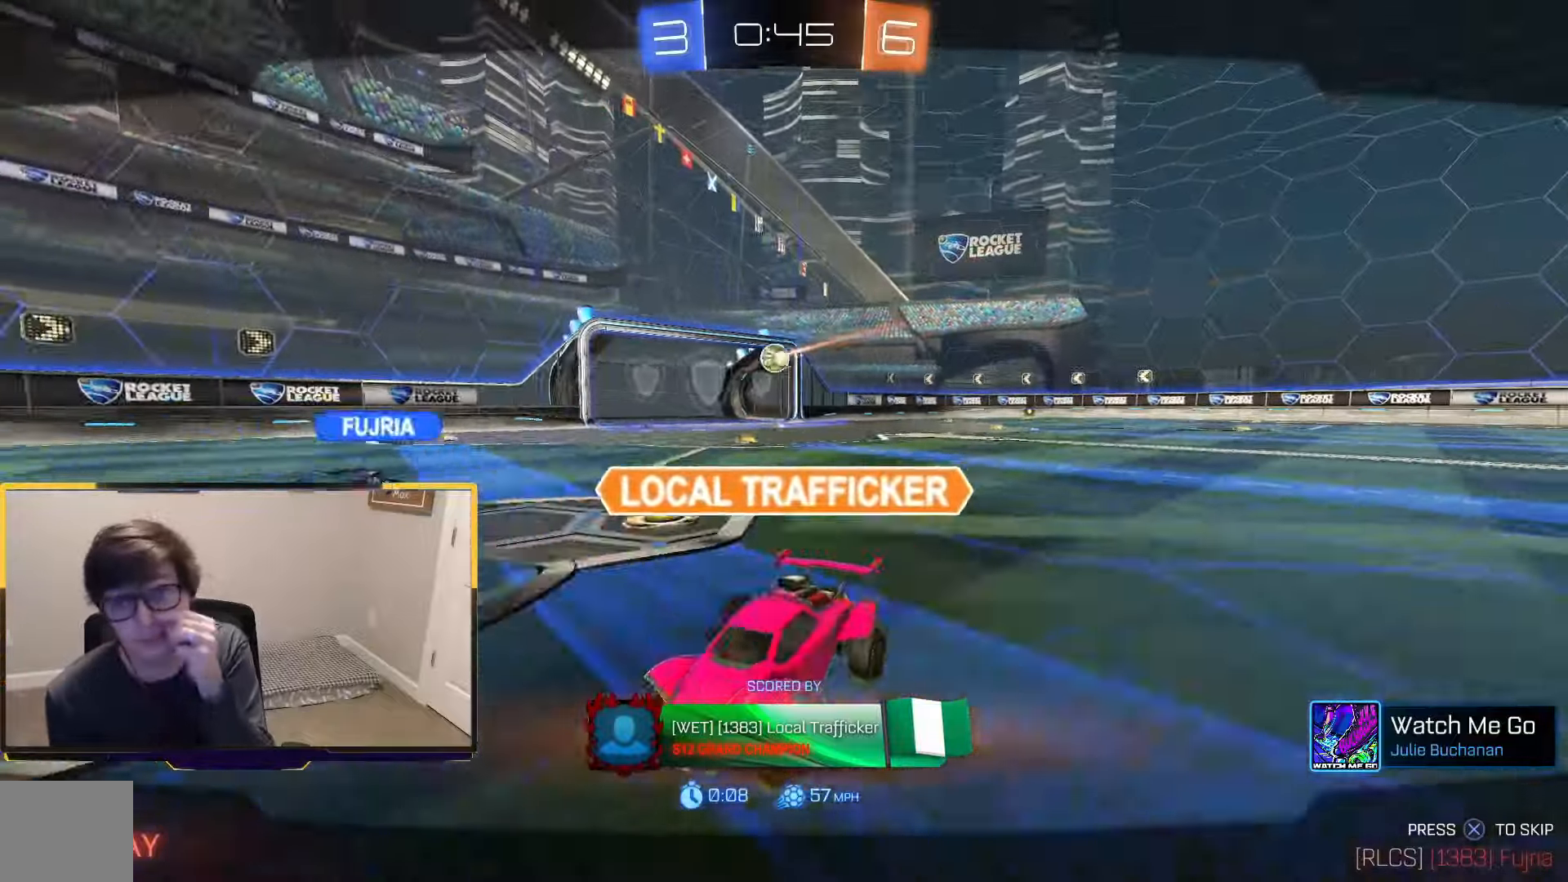
Gameplay with a controller (PlayStation layout); each line is a JSON object with the inputs held at the frame after it. "events" lists button and stick changes between this image and that frame as [ms after this image, input, new state], when the widget could be followed in between.
{"buttons": ["R2"], "left_stick": "up-left", "right_stick": "center", "events": [[234, "R2", "down"], [434, "left_stick", "up-left"]]}
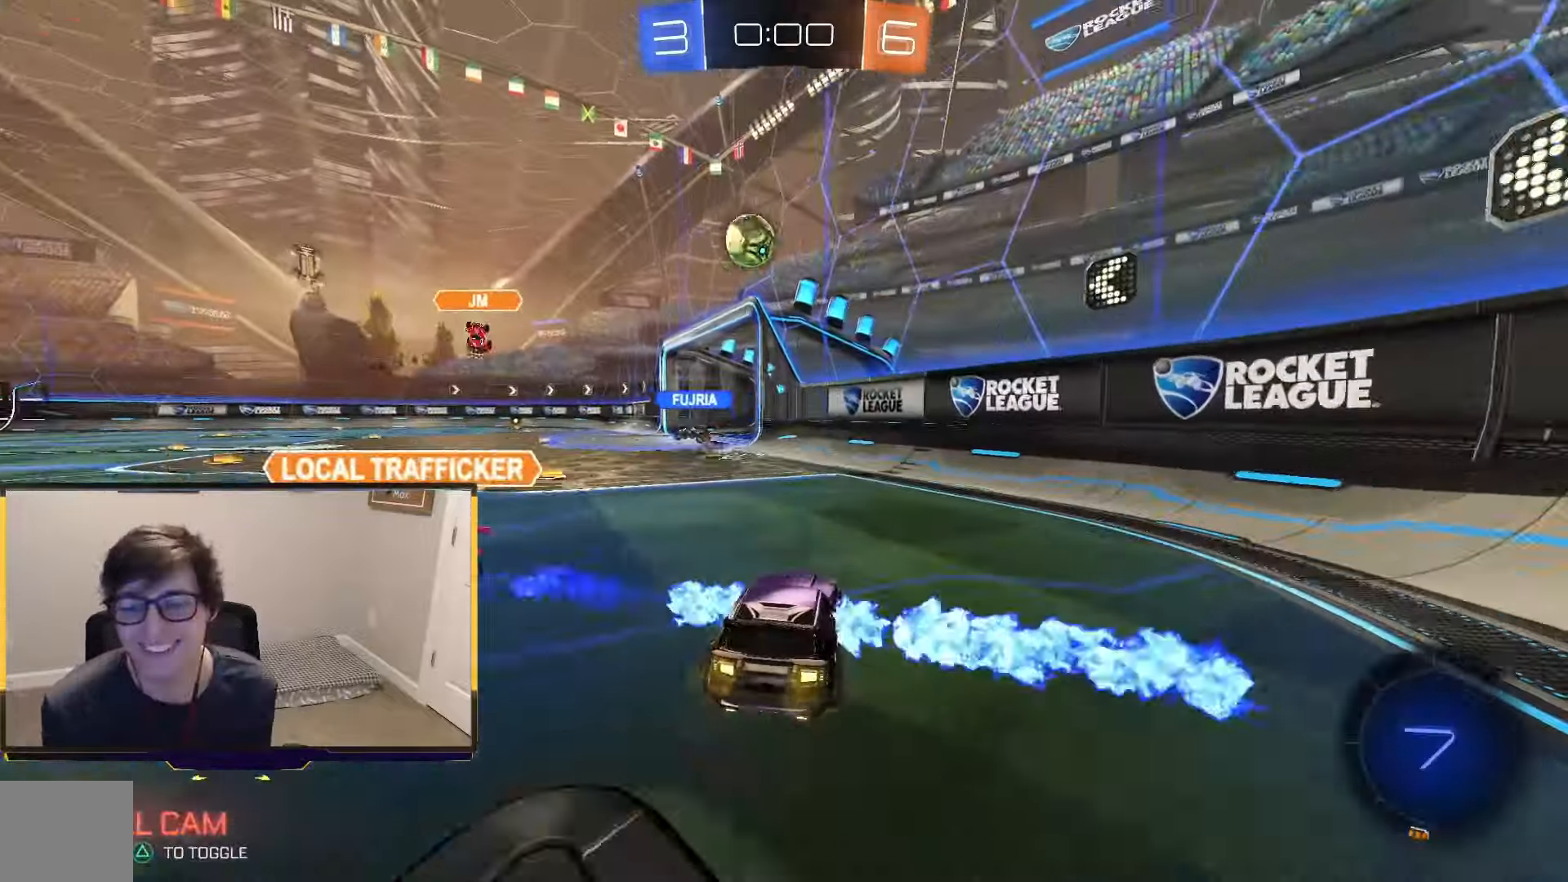
{"buttons": ["R2"], "left_stick": "center", "right_stick": "center", "events": [[100, "left_stick", "center"]]}
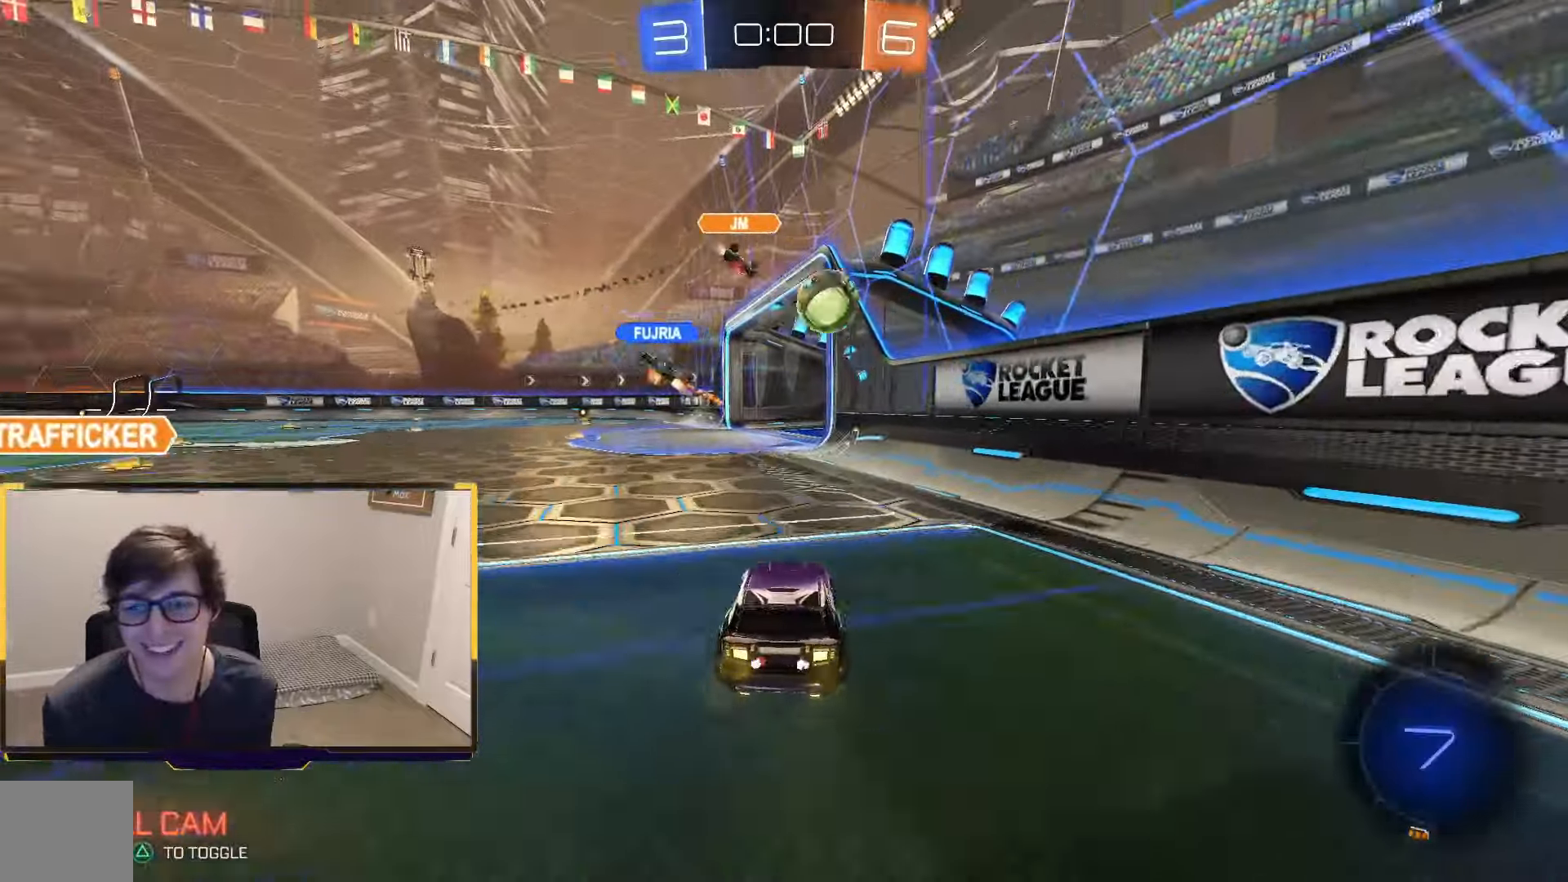
{"buttons": ["R2"], "left_stick": "left", "right_stick": "center", "events": [[334, "left_stick", "left"]]}
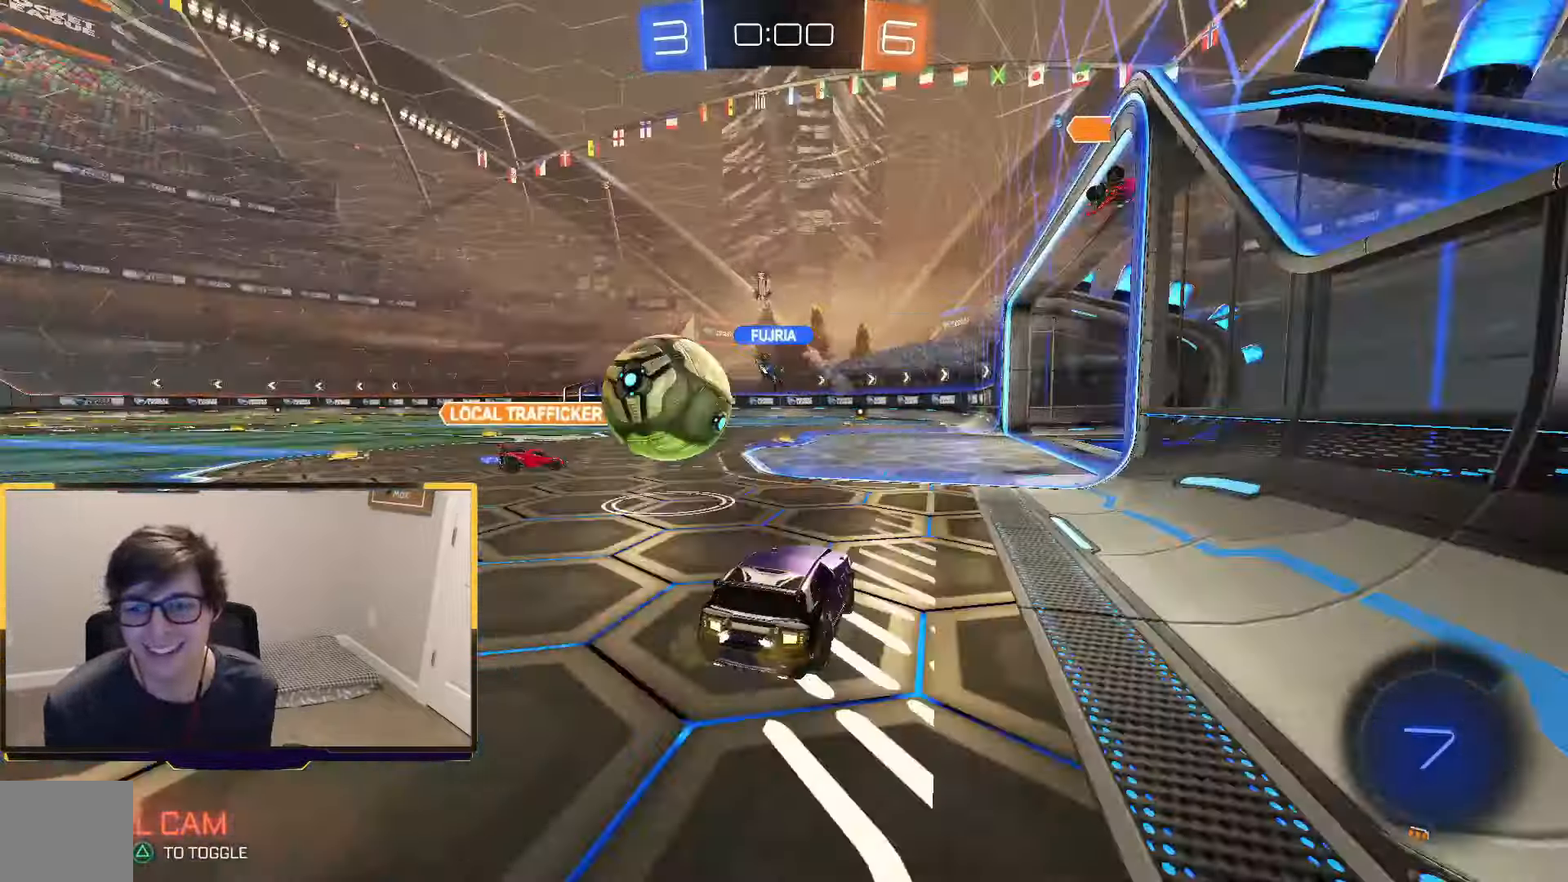
{"buttons": ["R2"], "left_stick": "up-left", "right_stick": "center", "events": [[100, "left_stick", "center"], [334, "left_stick", "up-left"]]}
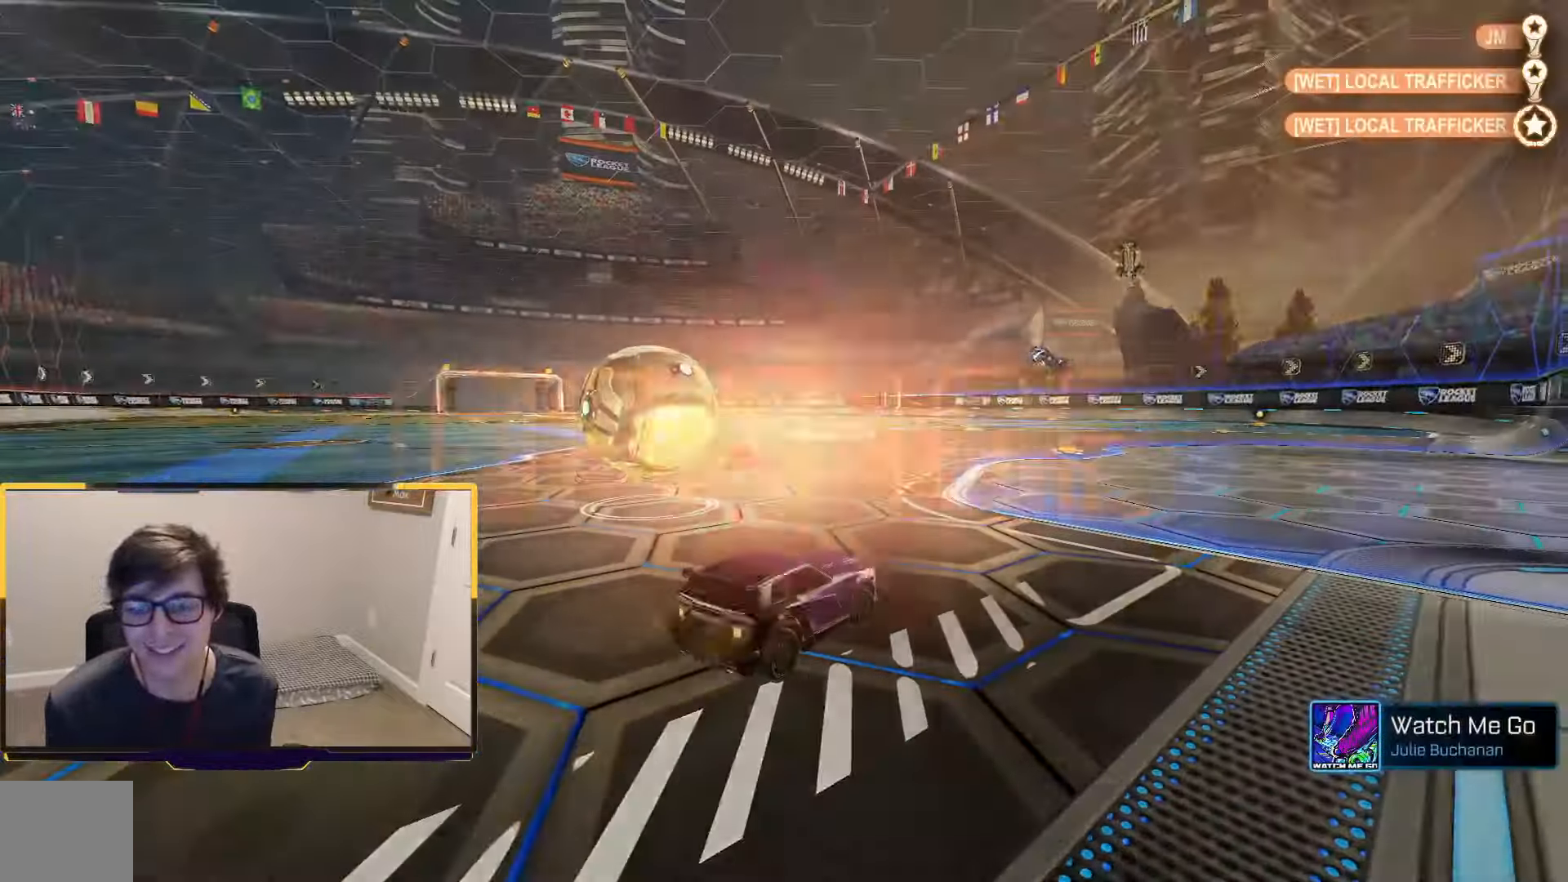
{"buttons": ["R2"], "left_stick": "right", "right_stick": "center", "events": [[200, "left_stick", "left"], [400, "left_stick", "right"]]}
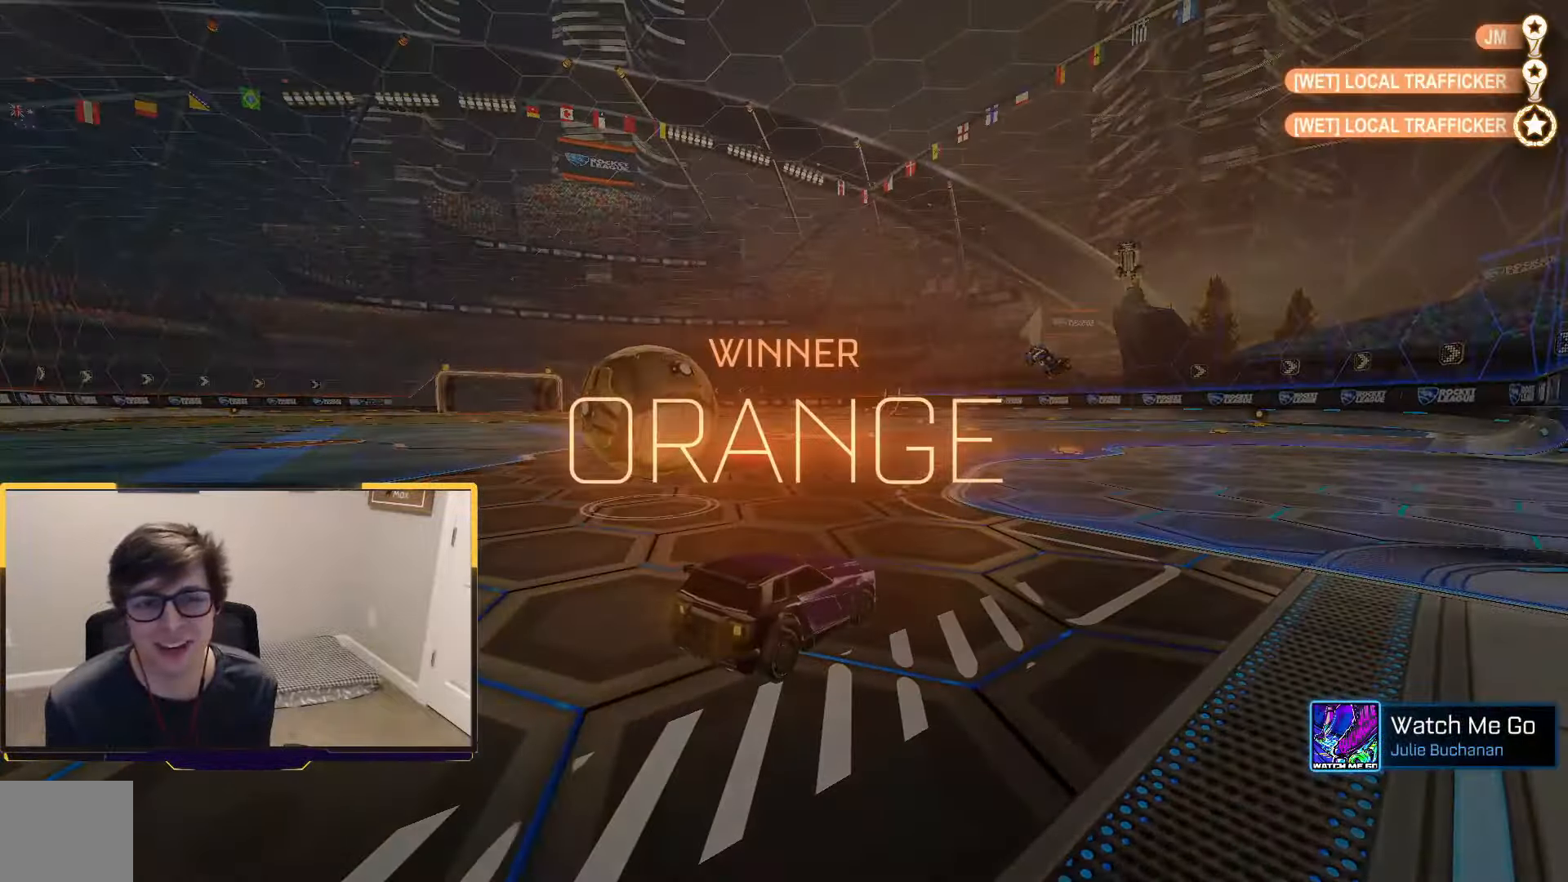
{"buttons": [], "left_stick": "center", "right_stick": "center", "events": [[100, "left_stick", "up-left"], [234, "left_stick", "right"], [434, "R2", "up"], [434, "left_stick", "up-left"], [500, "left_stick", "center"]]}
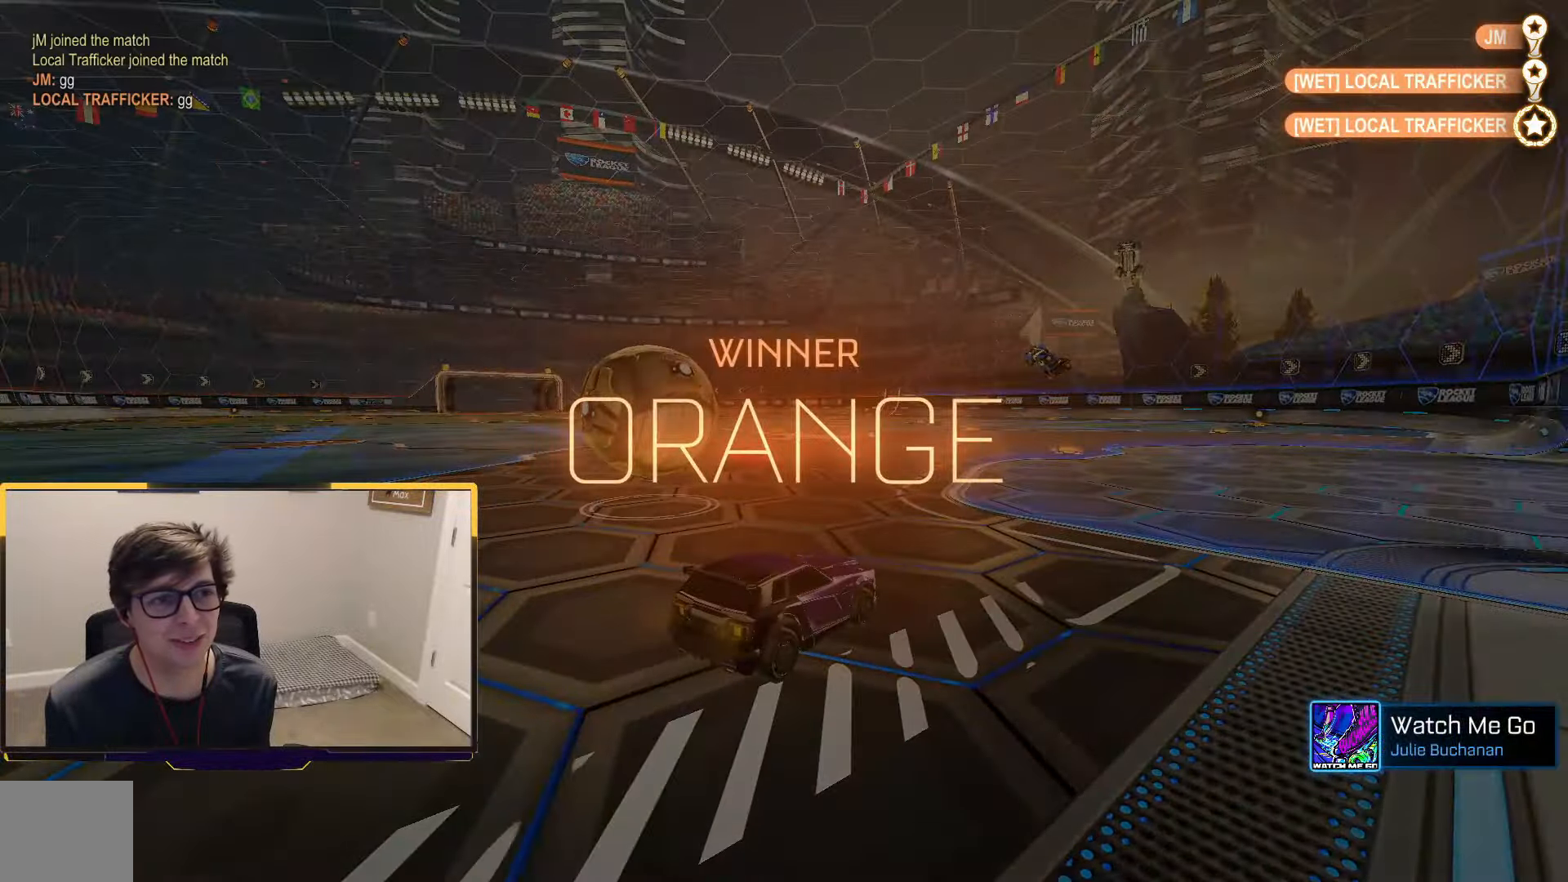
{"buttons": [], "left_stick": "center", "right_stick": "center", "events": []}
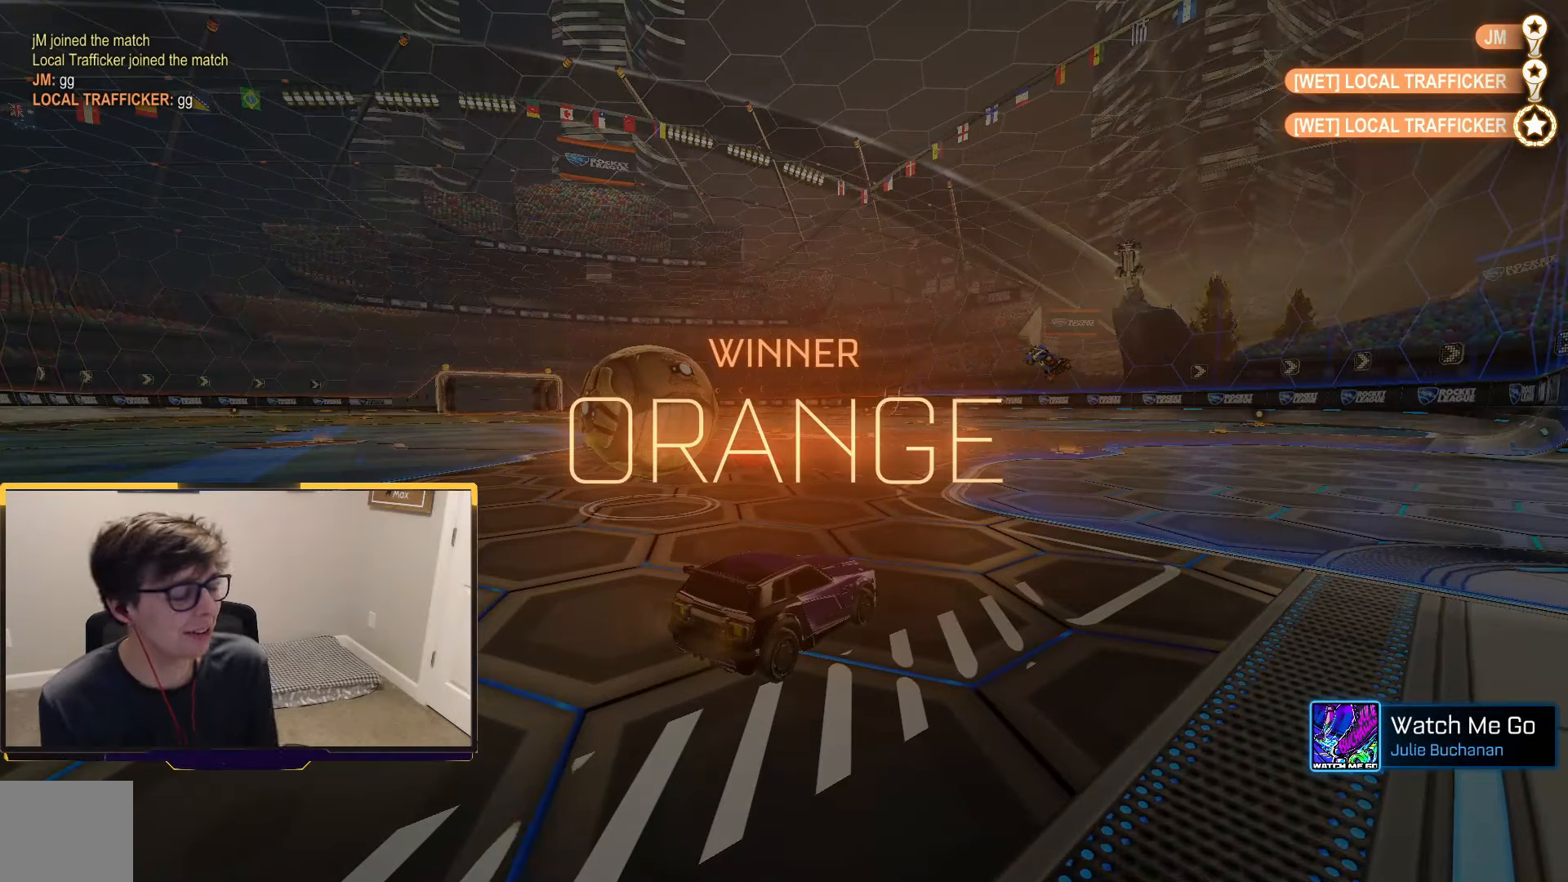
{"buttons": [], "left_stick": "center", "right_stick": "center", "events": []}
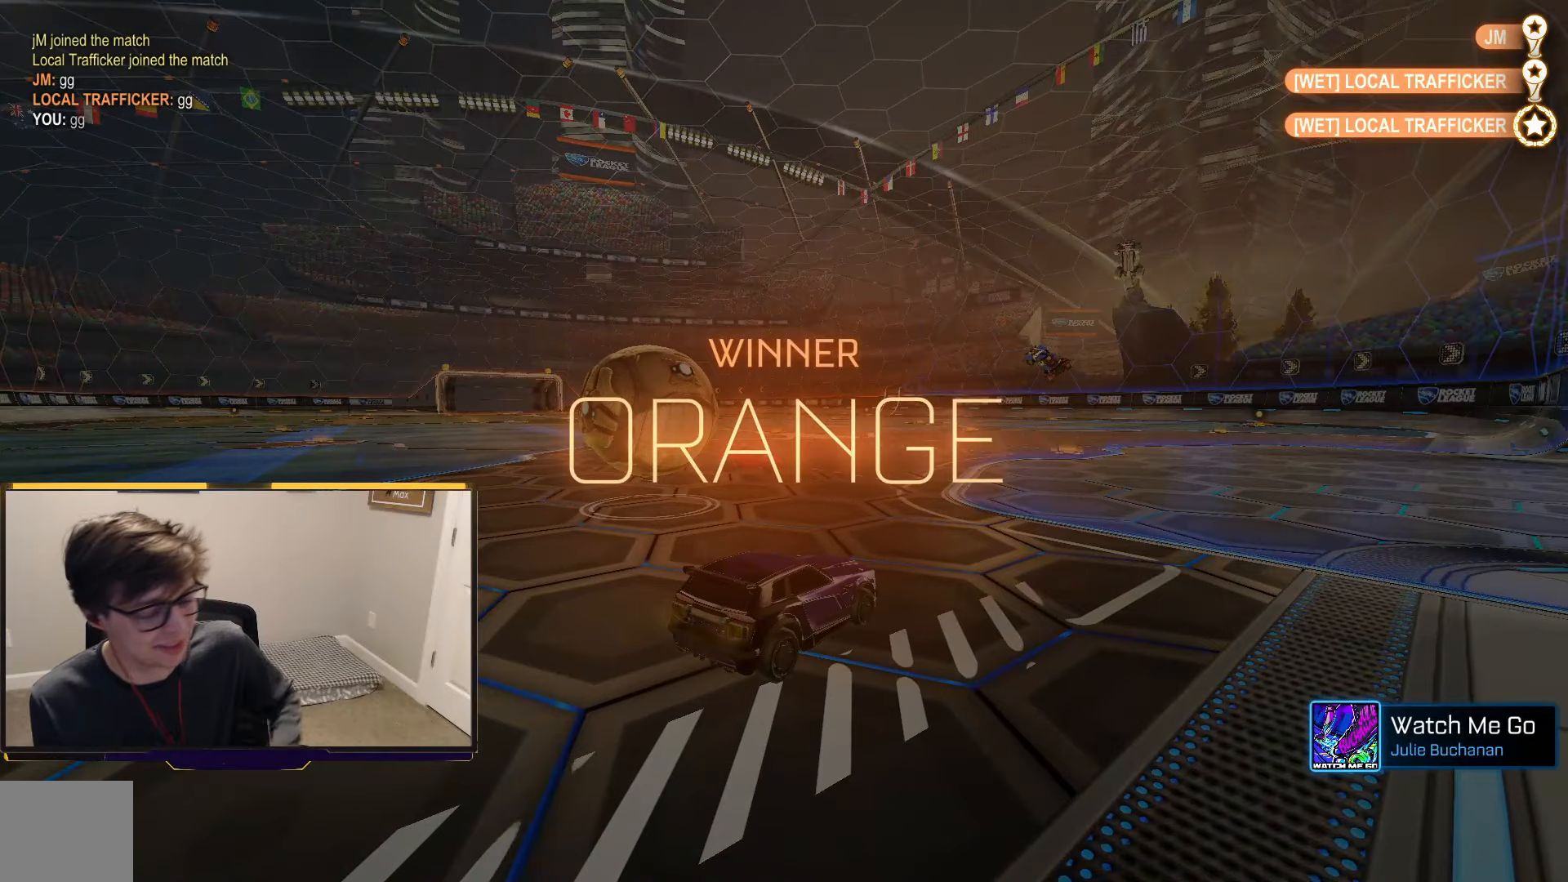
{"buttons": [], "left_stick": "center", "right_stick": "center", "events": []}
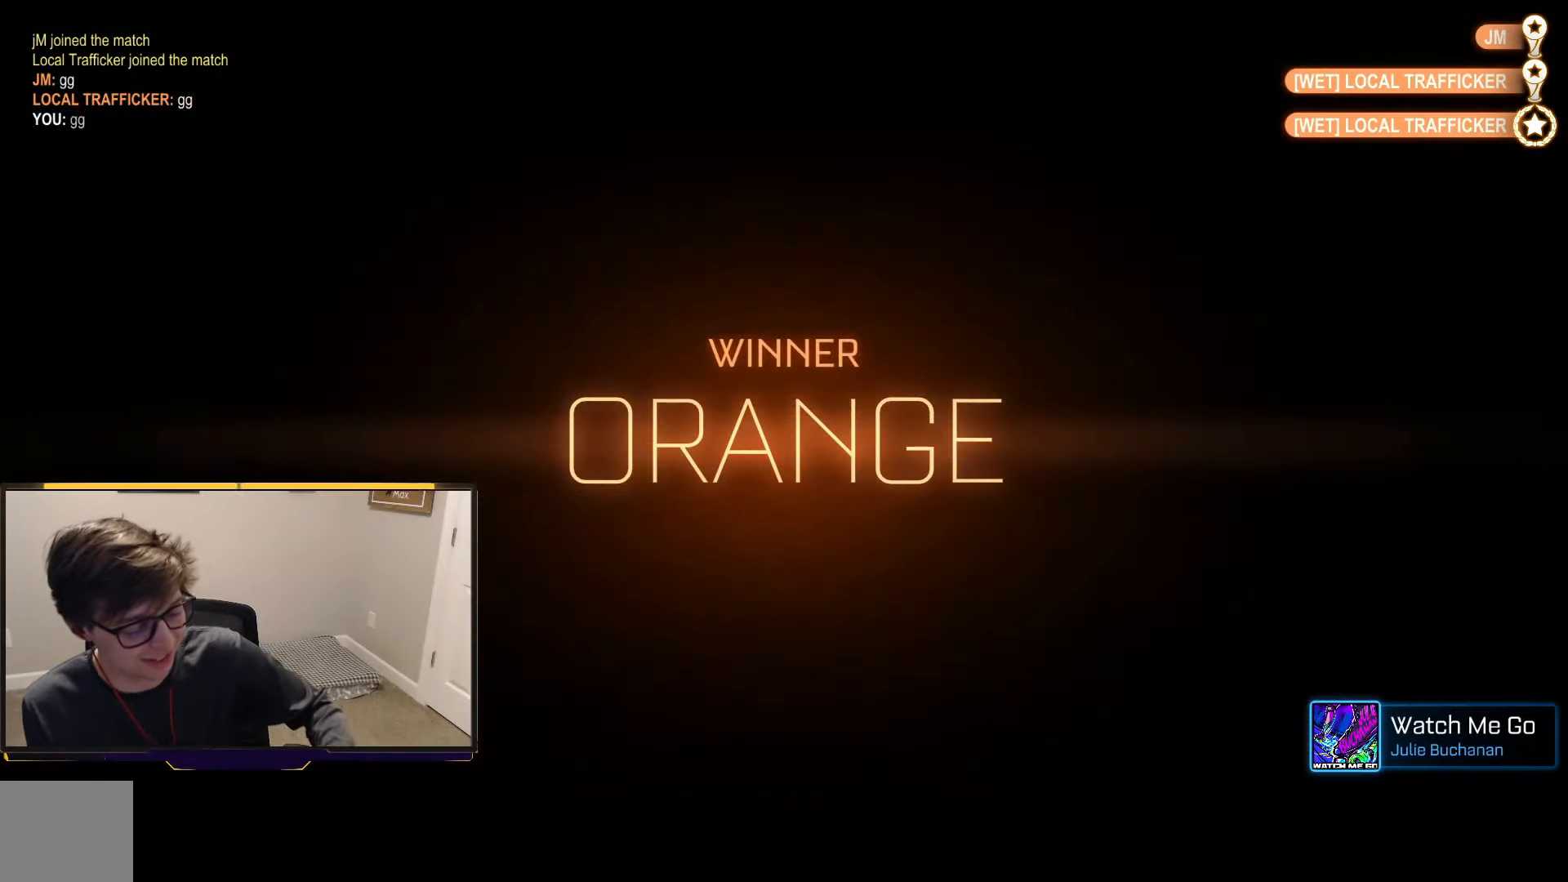
{"buttons": [], "left_stick": "center", "right_stick": "center", "events": []}
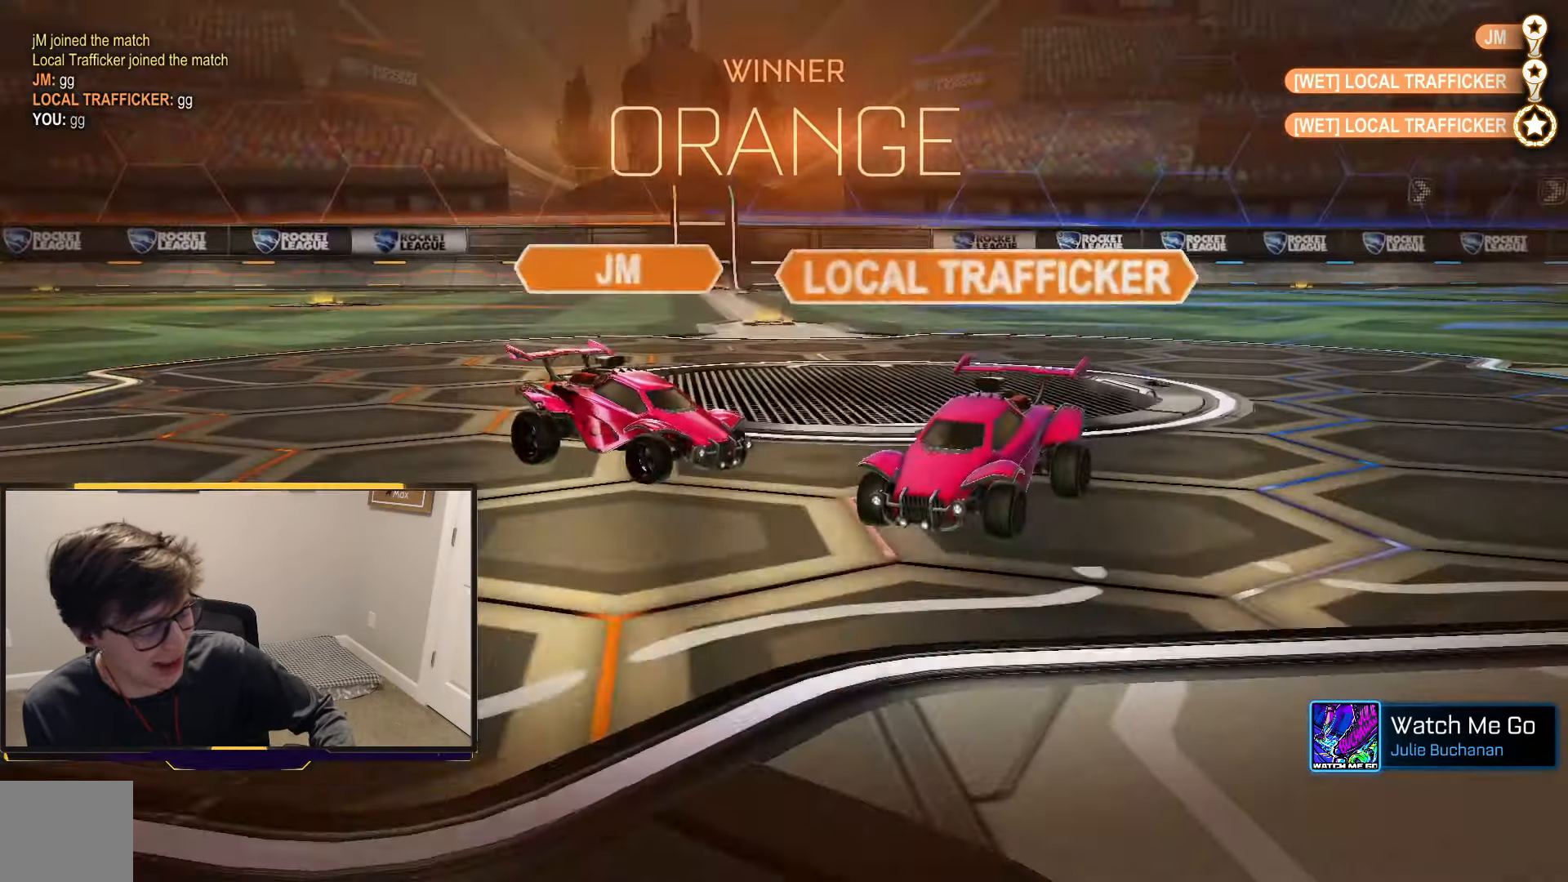
{"buttons": [], "left_stick": "center", "right_stick": "center", "events": []}